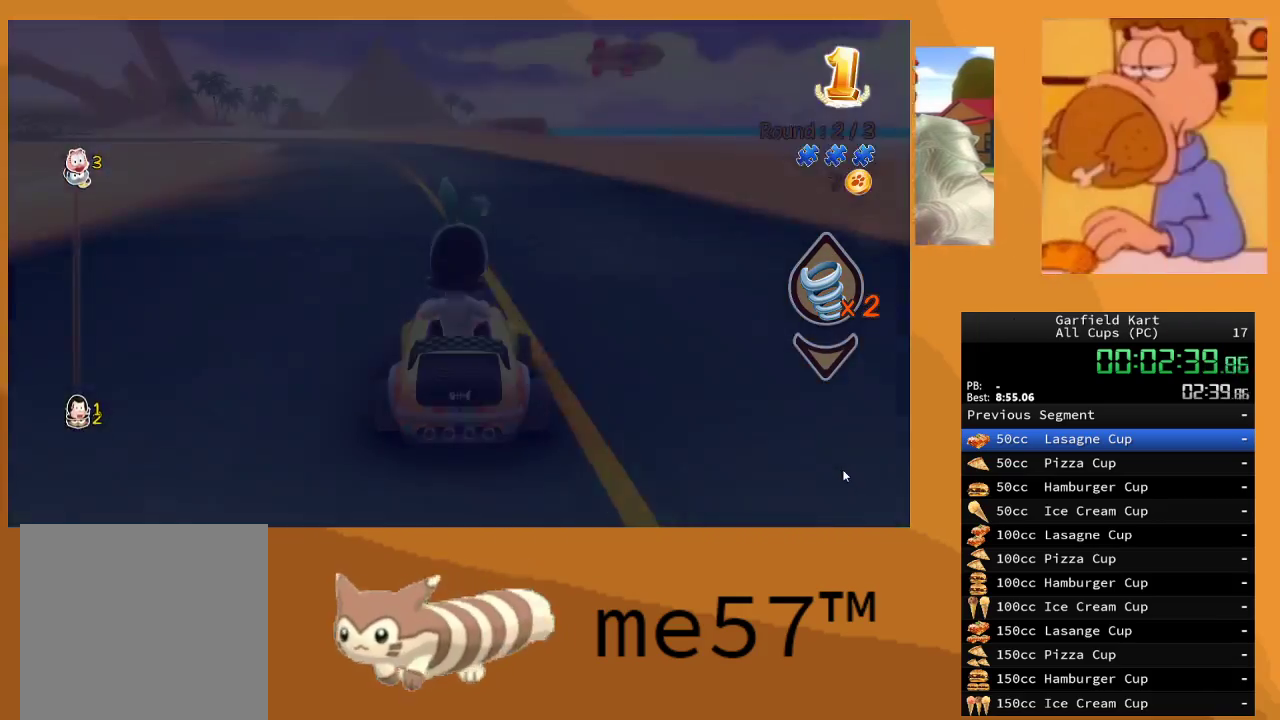
Gameplay with a controller (Xbox layout); each line is a JSON object with the inputs held at the frame after it. "events" lists button and stick changes between this image and that frame as [ms after this image, input, new state], when the widget could be followed in between. Not read: L3 R3.
{"buttons": ["R2"], "left_stick": "left", "right_stick": "center", "events": [[367, "left_stick", "left"]]}
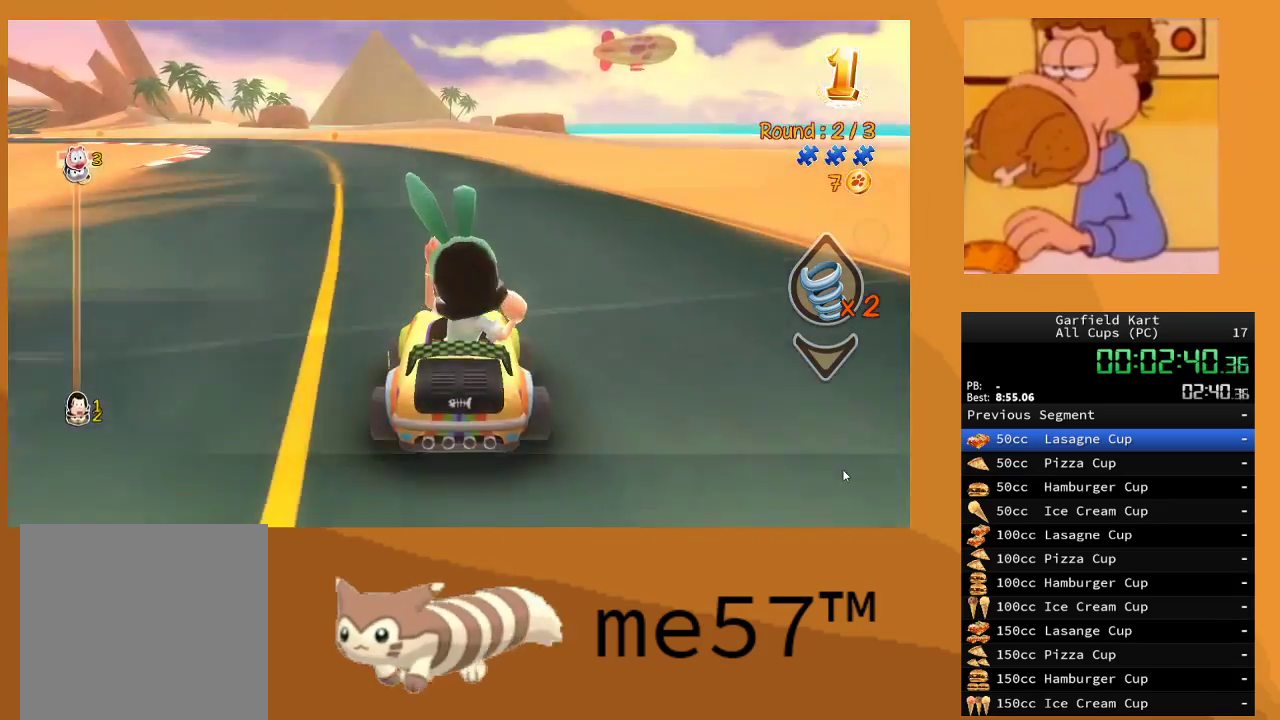
{"buttons": ["R2"], "left_stick": "center", "right_stick": "center", "events": [[450, "left_stick", "center"]]}
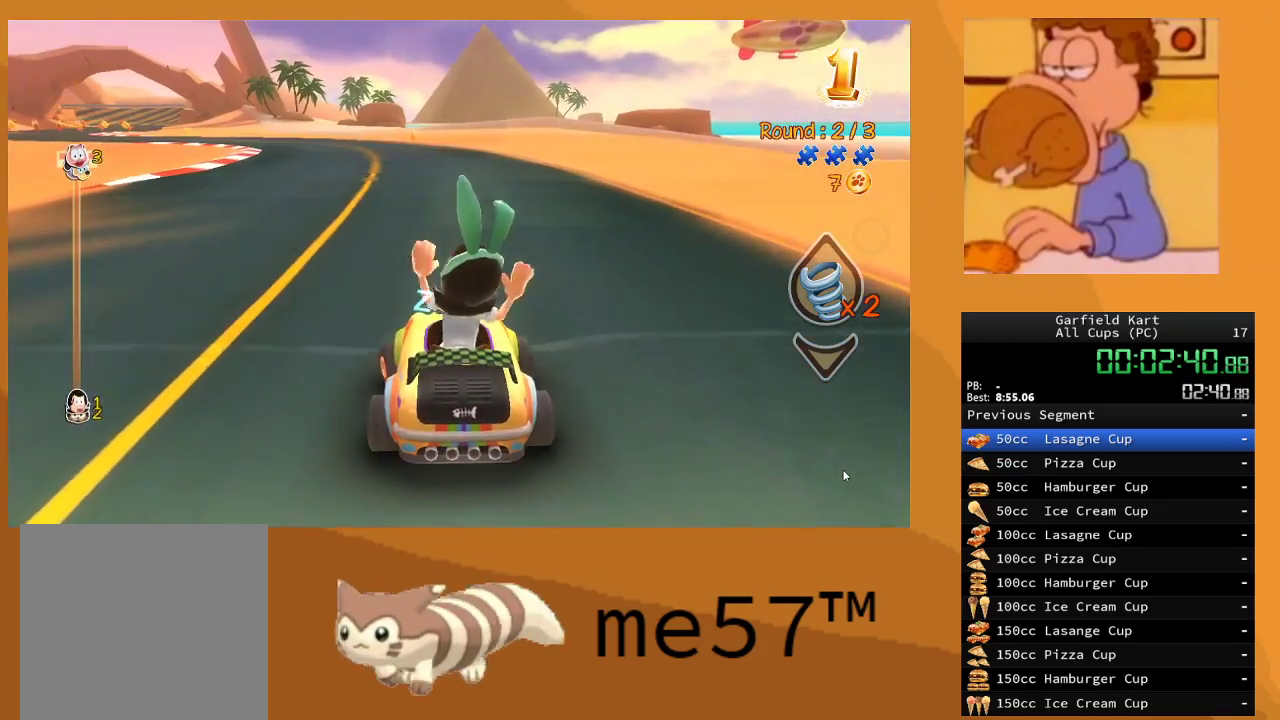
{"buttons": ["R2"], "left_stick": "left", "right_stick": "center", "events": [[383, "left_stick", "left"]]}
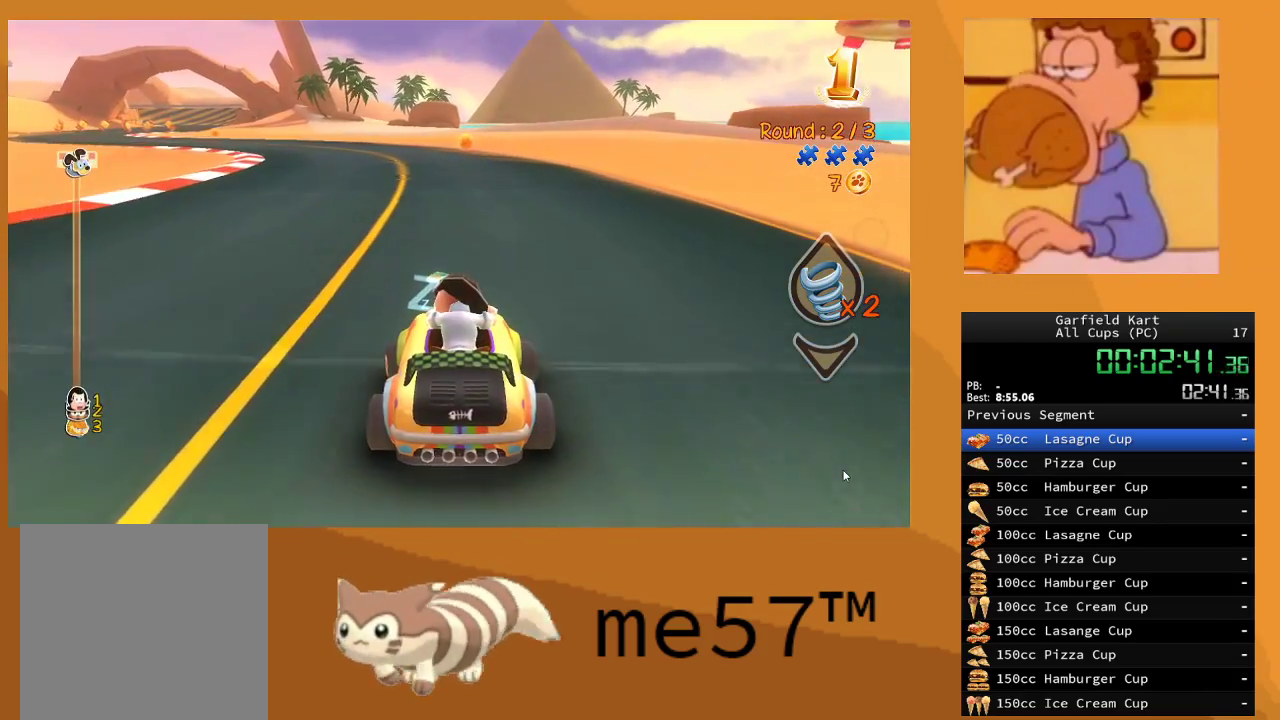
{"buttons": ["R2"], "left_stick": "center", "right_stick": "center", "events": [[450, "left_stick", "center"]]}
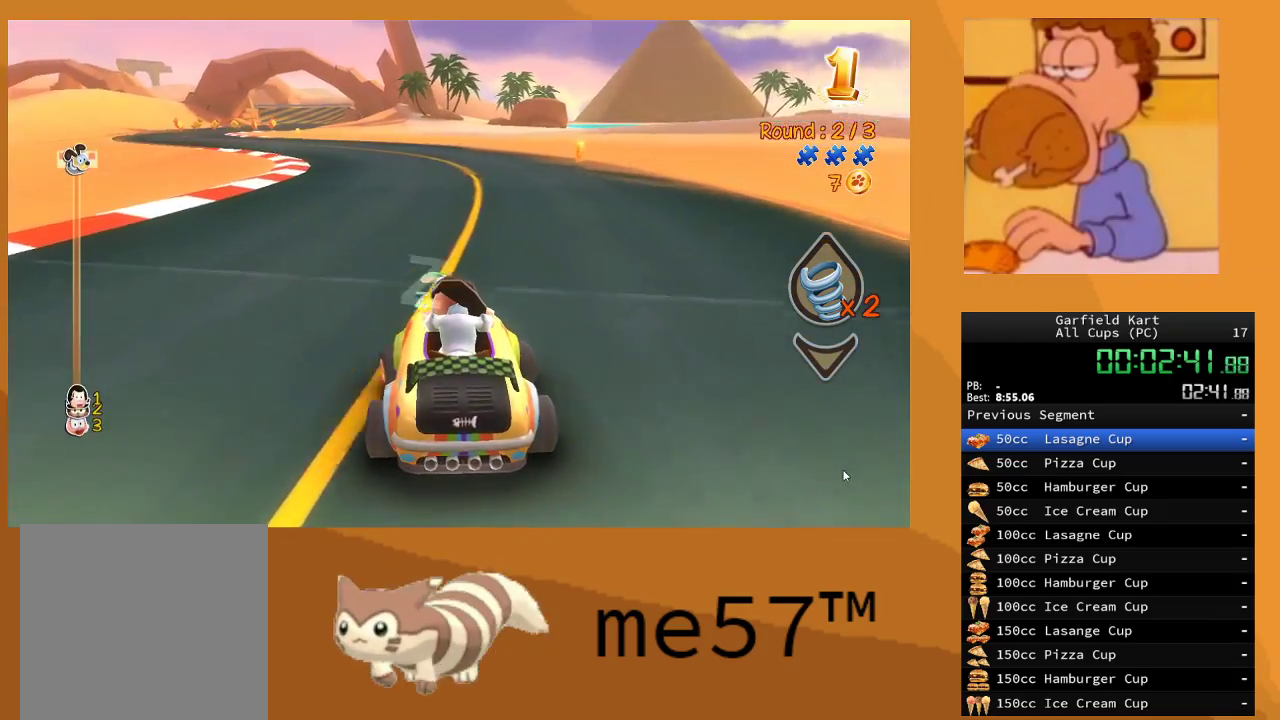
{"buttons": ["R2"], "left_stick": "center", "right_stick": "center", "events": []}
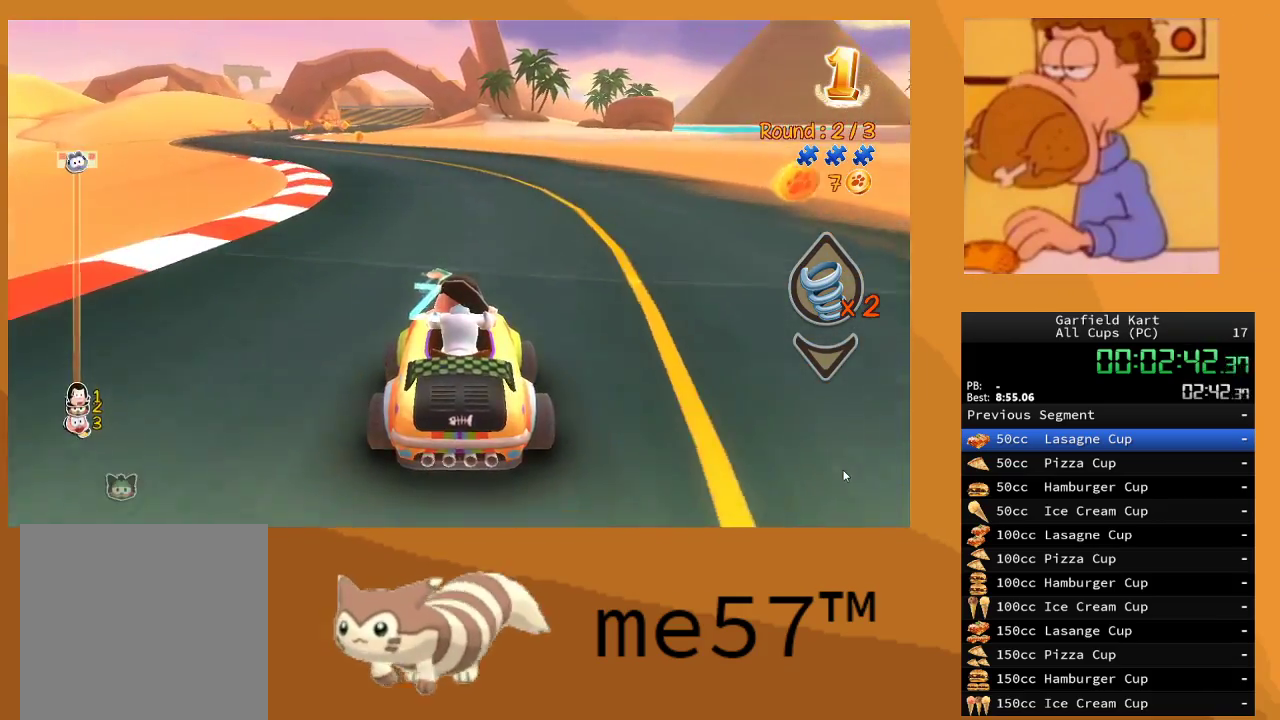
{"buttons": ["R2"], "left_stick": "up-left", "right_stick": "center", "events": [[133, "left_stick", "left"], [183, "left_stick", "up-left"]]}
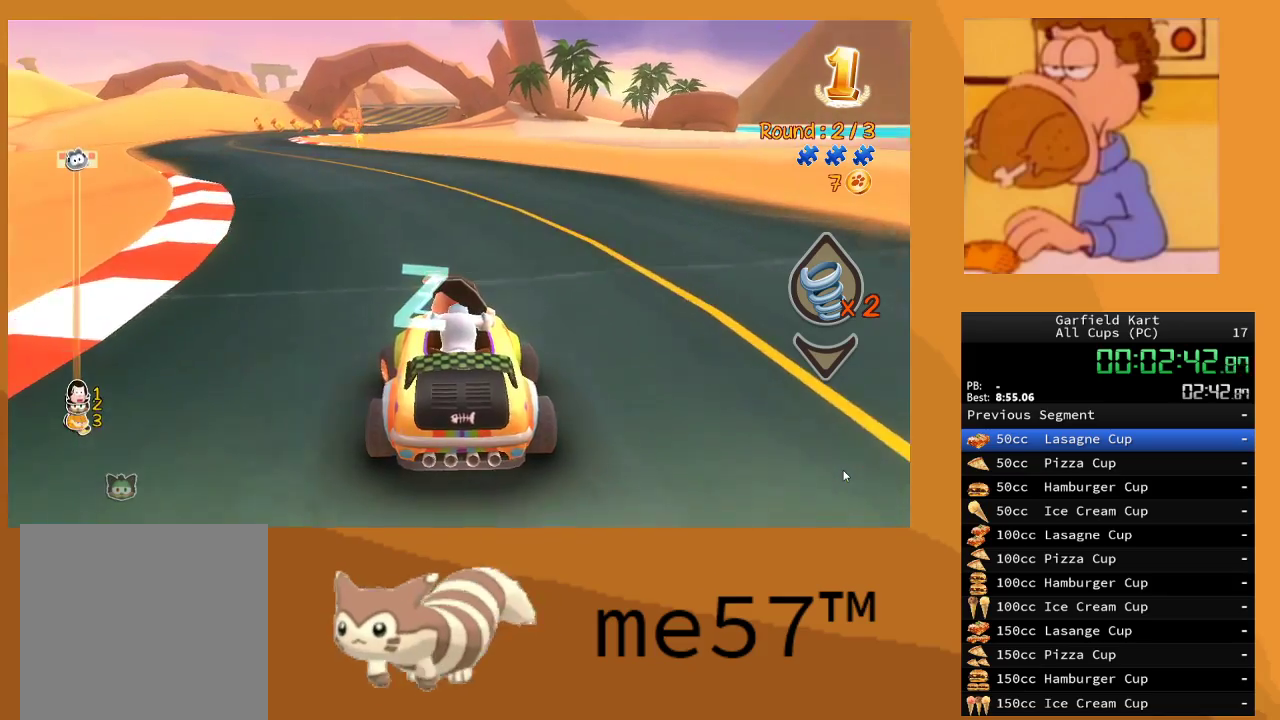
{"buttons": ["R2"], "left_stick": "left", "right_stick": "center", "events": [[100, "left_stick", "center"], [400, "left_stick", "left"]]}
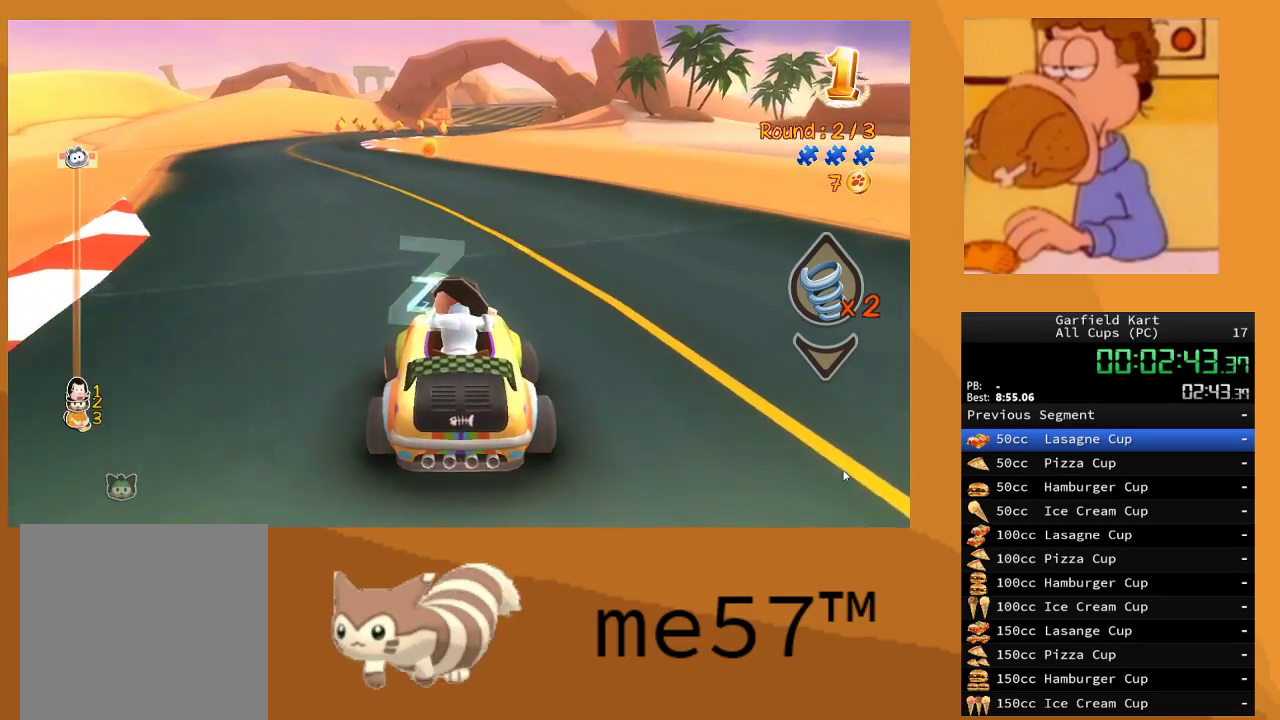
{"buttons": ["R2"], "left_stick": "center", "right_stick": "center", "events": [[417, "left_stick", "center"]]}
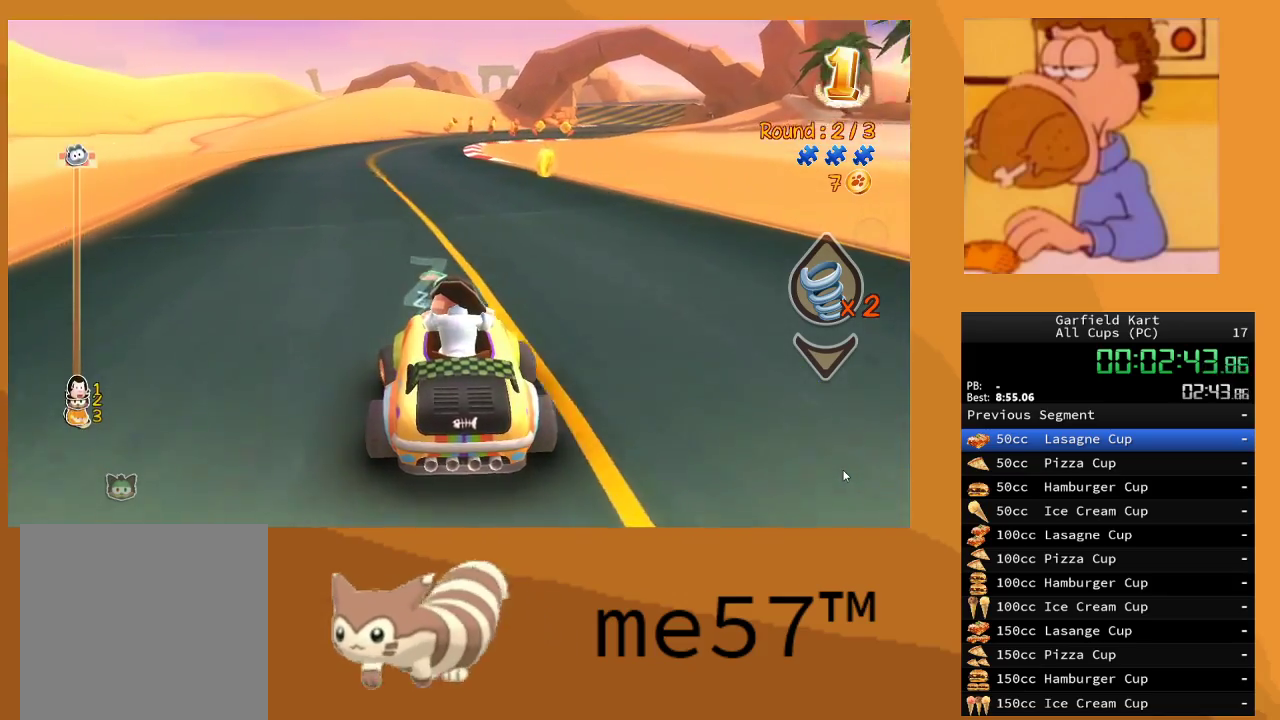
{"buttons": ["R2"], "left_stick": "center", "right_stick": "center", "events": []}
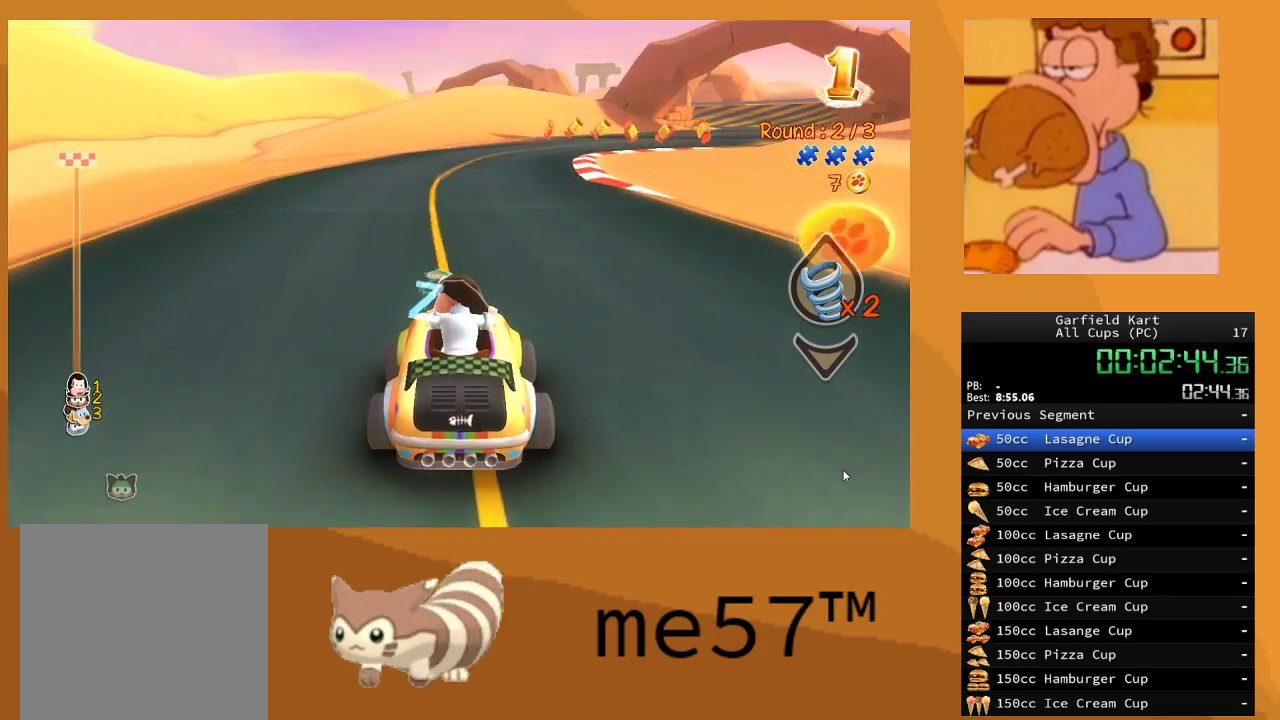
{"buttons": ["R2"], "left_stick": "center", "right_stick": "center", "events": [[100, "left_stick", "right"], [383, "left_stick", "center"]]}
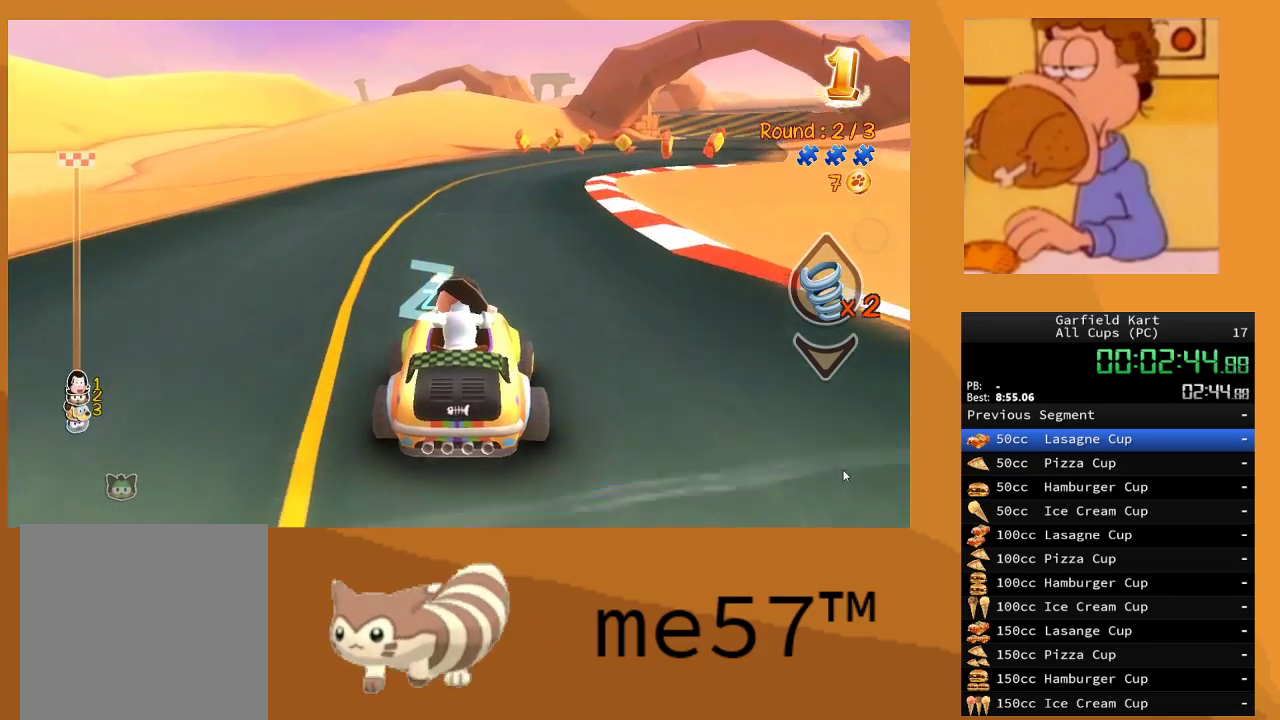
{"buttons": ["R2"], "left_stick": "right", "right_stick": "center", "events": [[83, "left_stick", "right"], [350, "left_stick", "center"], [500, "left_stick", "right"]]}
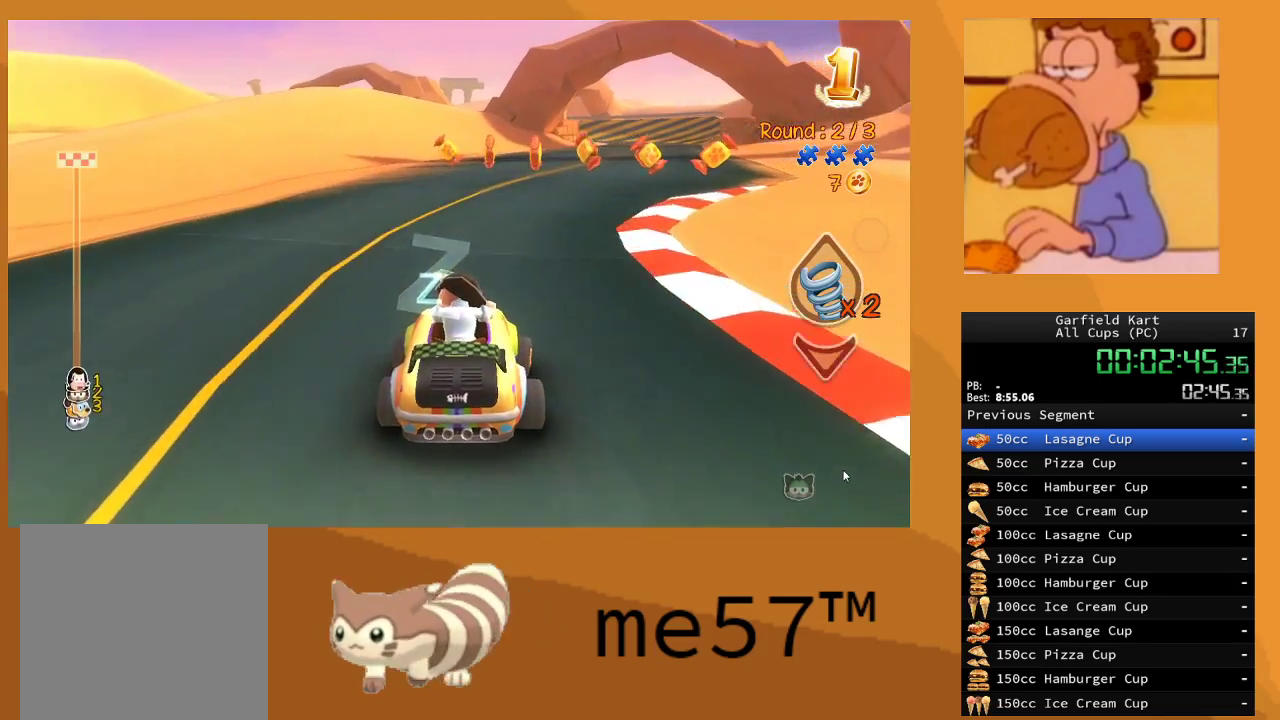
{"buttons": ["R2"], "left_stick": "center", "right_stick": "center", "events": [[317, "left_stick", "center"]]}
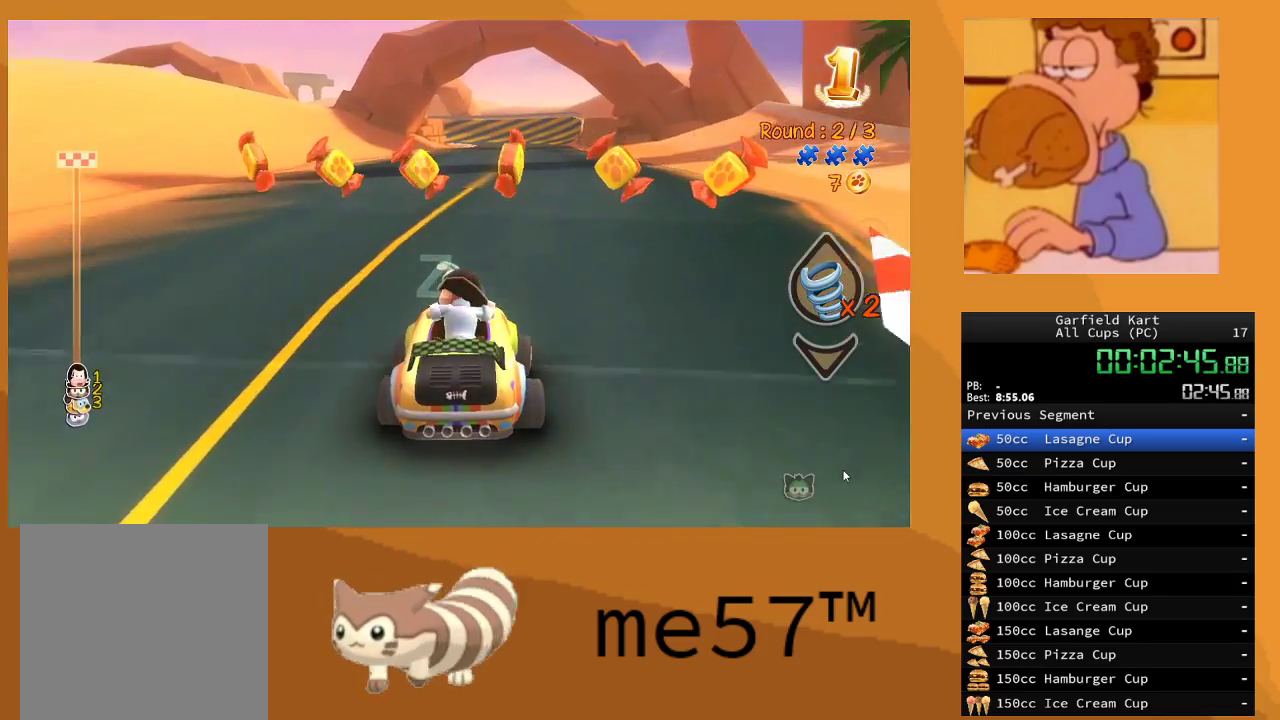
{"buttons": ["R2"], "left_stick": "left", "right_stick": "center", "events": [[17, "left_stick", "right"], [200, "left_stick", "center"], [333, "left_stick", "left"]]}
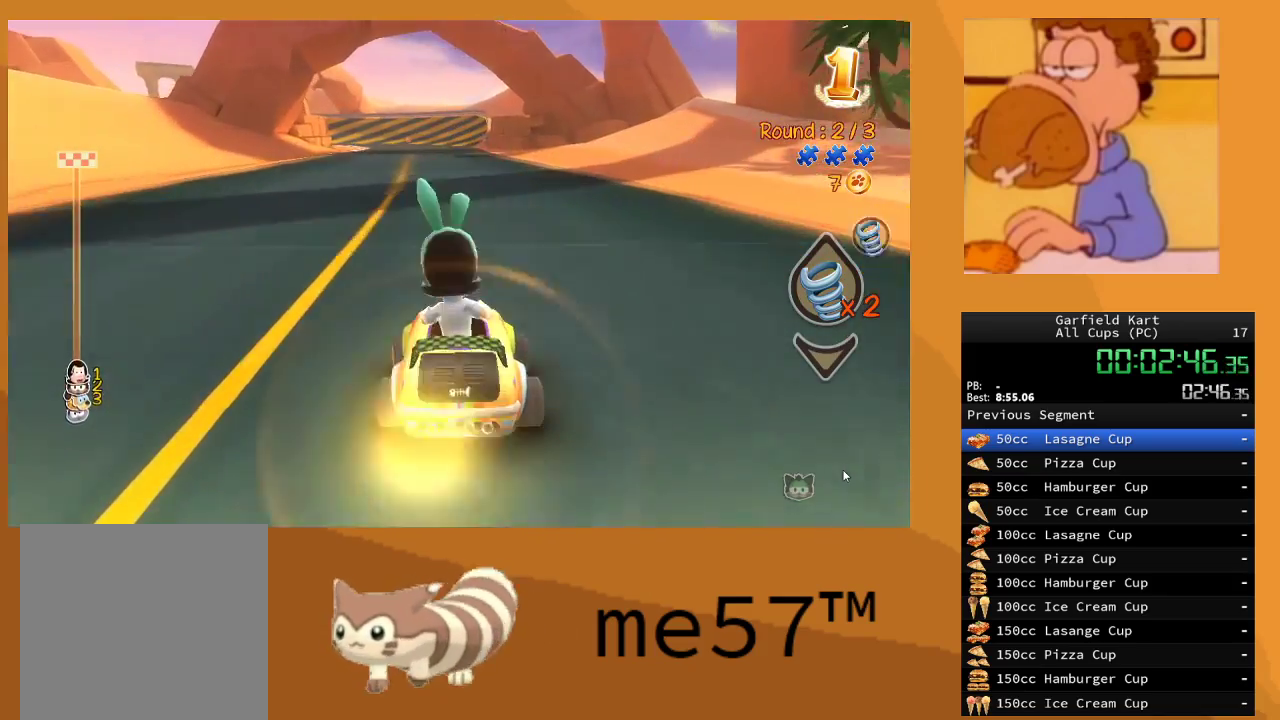
{"buttons": ["R2"], "left_stick": "center", "right_stick": "center", "events": [[17, "left_stick", "center"]]}
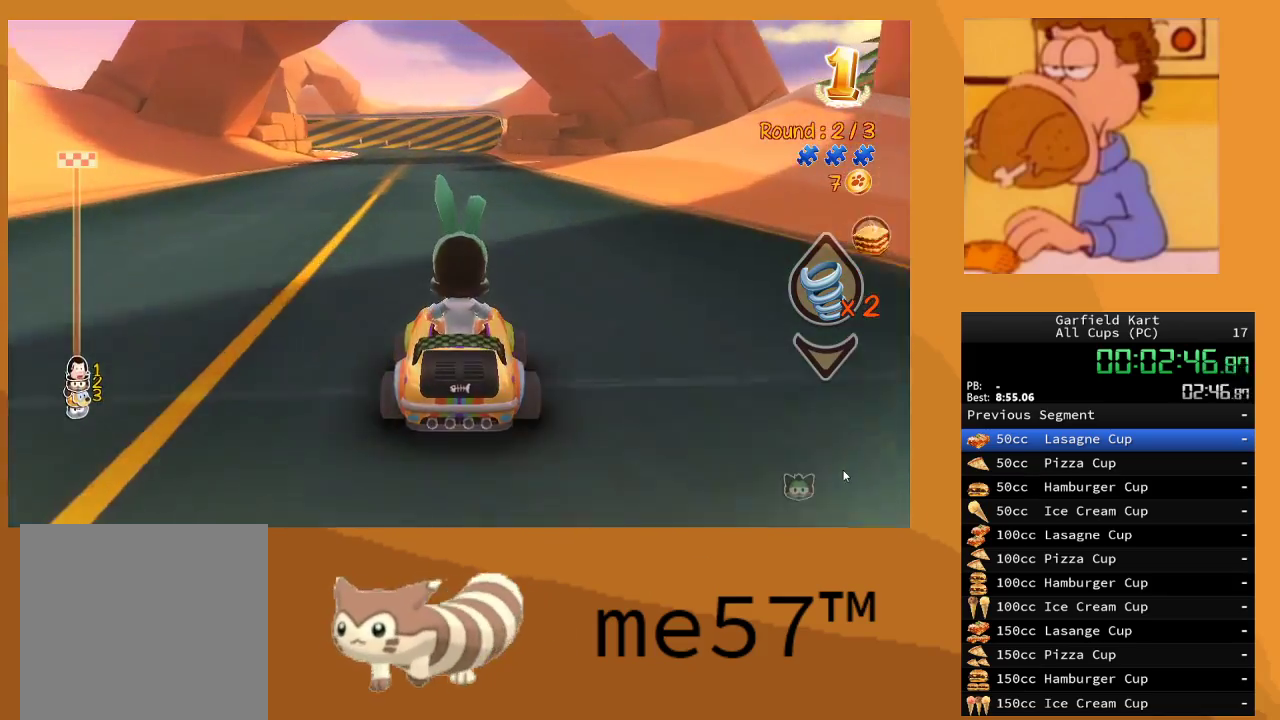
{"buttons": ["R2"], "left_stick": "right", "right_stick": "center", "events": [[233, "left_stick", "left"], [383, "left_stick", "center"], [450, "left_stick", "right"]]}
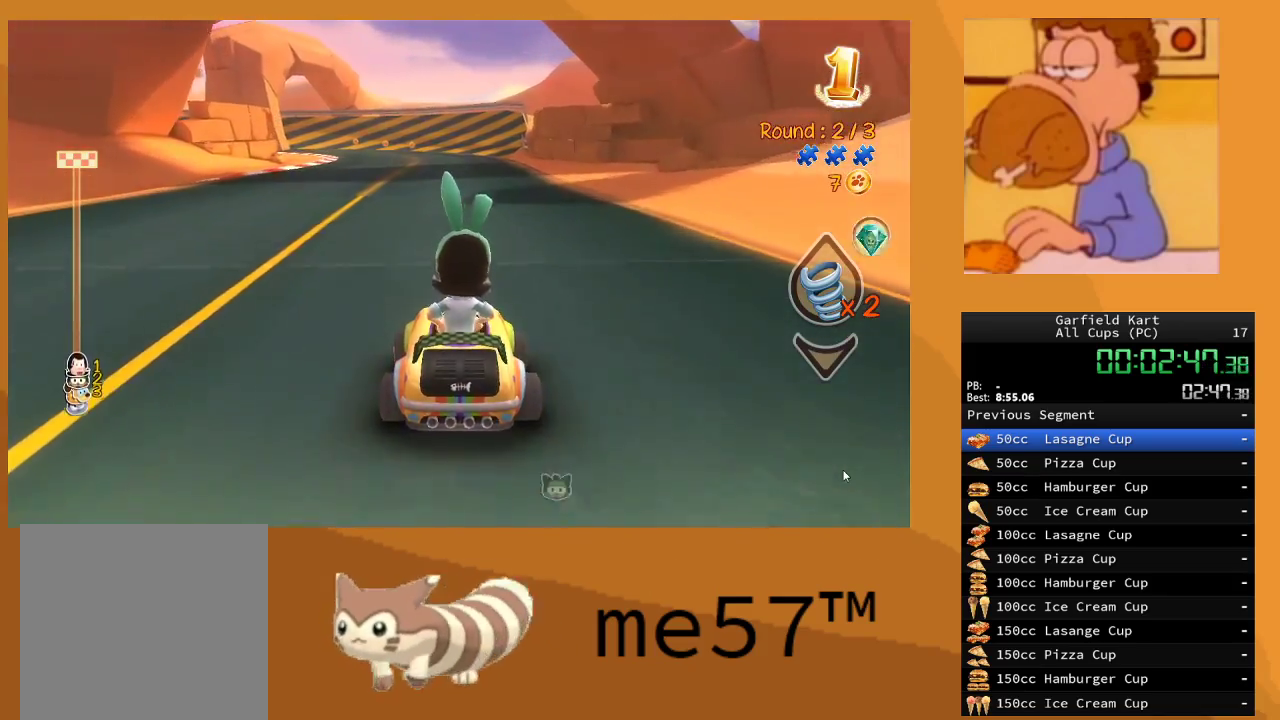
{"buttons": ["B", "R2"], "left_stick": "up-left", "right_stick": "center", "events": [[233, "left_stick", "center"], [450, "B", "down"], [500, "left_stick", "up-left"]]}
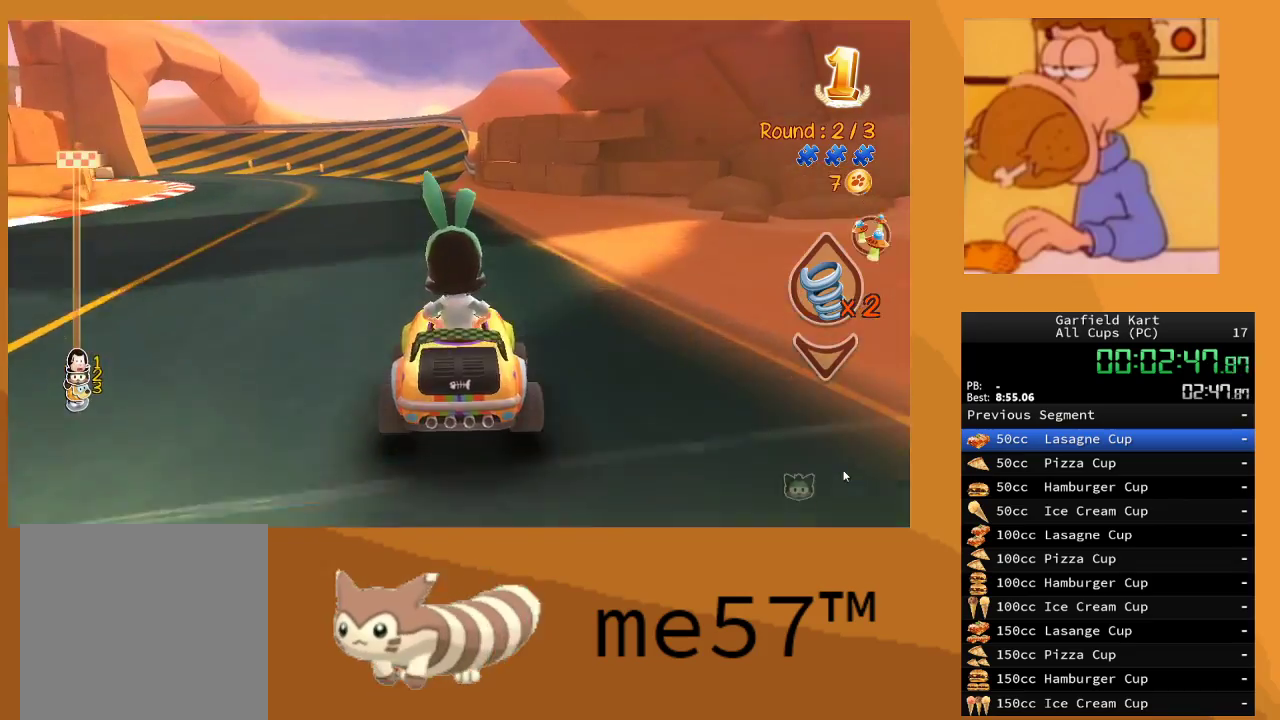
{"buttons": ["B", "R2"], "left_stick": "up-left", "right_stick": "center", "events": []}
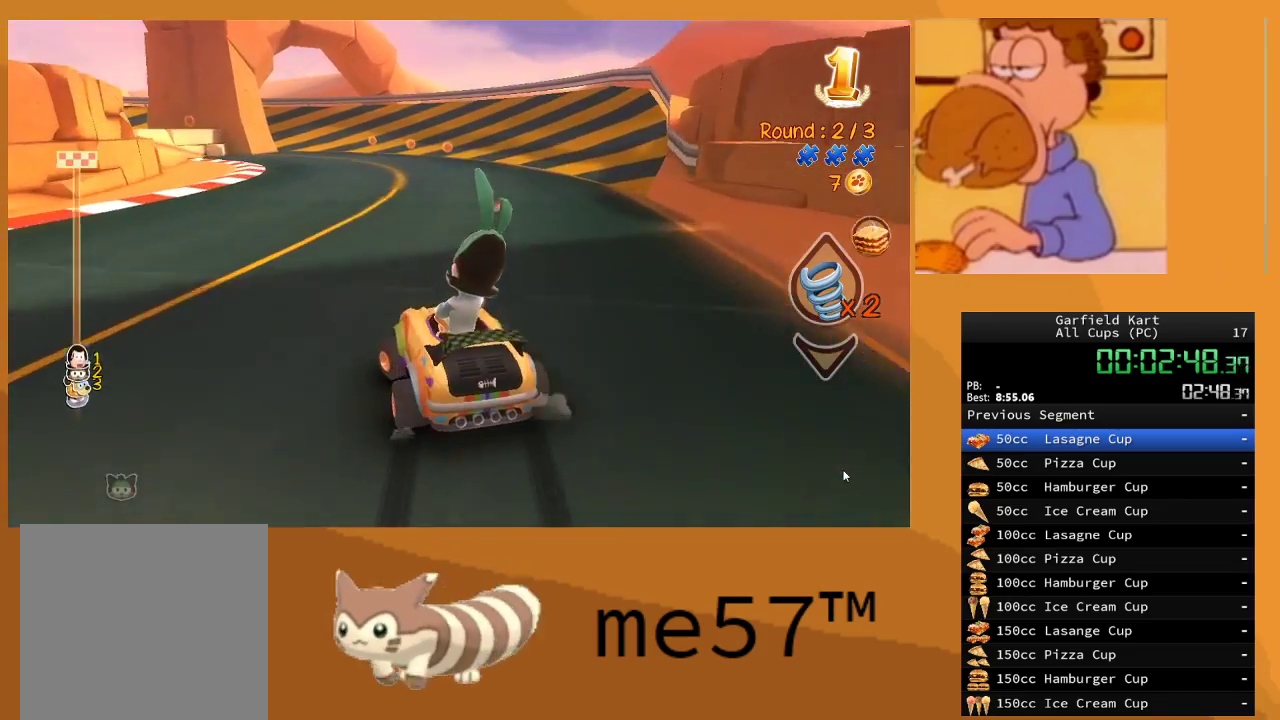
{"buttons": ["B", "R2"], "left_stick": "left", "right_stick": "center", "events": [[33, "left_stick", "right"], [333, "left_stick", "left"]]}
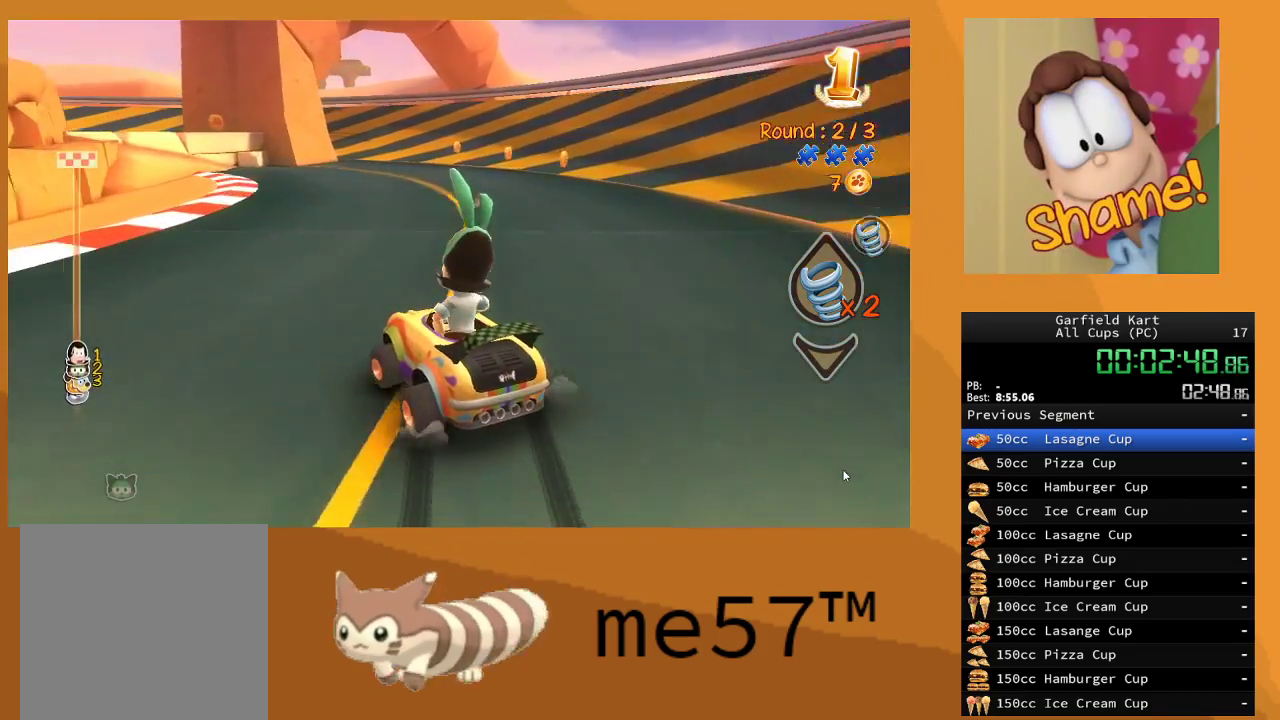
{"buttons": ["B", "R2"], "left_stick": "center", "right_stick": "center", "events": [[200, "left_stick", "center"], [267, "left_stick", "right"], [317, "left_stick", "center"]]}
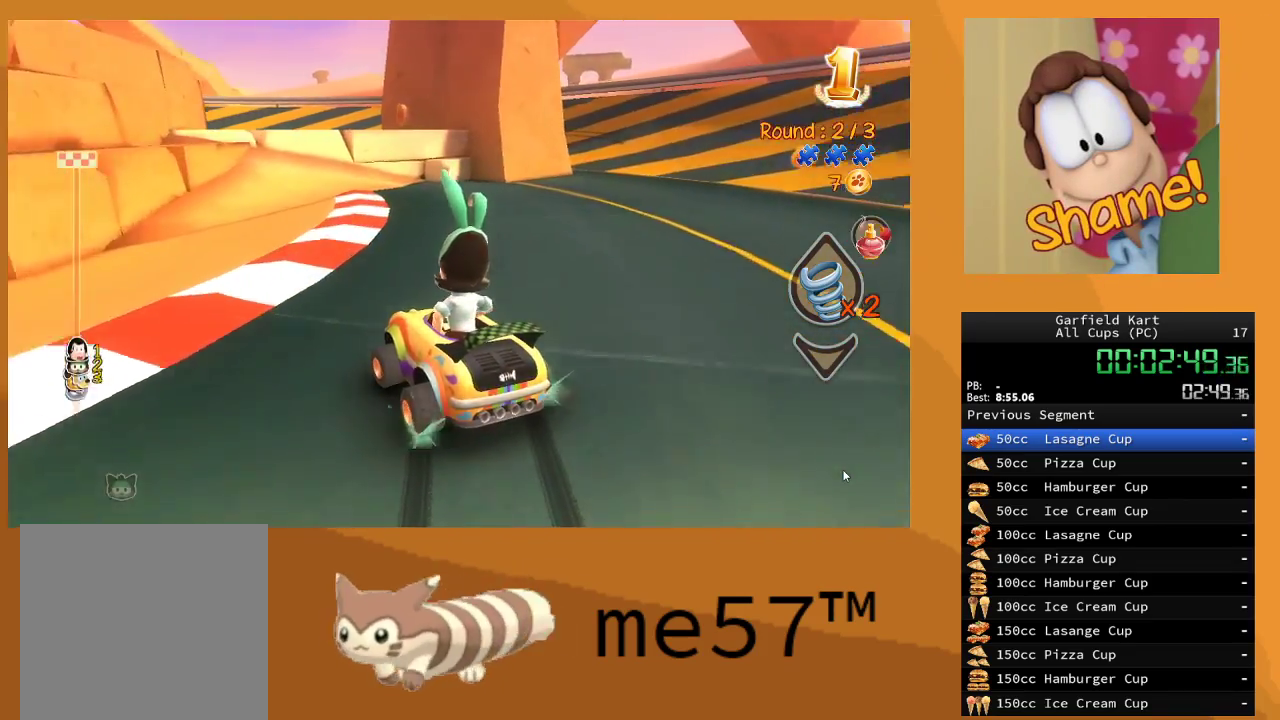
{"buttons": ["B", "R2"], "left_stick": "left", "right_stick": "center", "events": [[83, "left_stick", "left"], [233, "Y", "down"], [450, "Y", "up"]]}
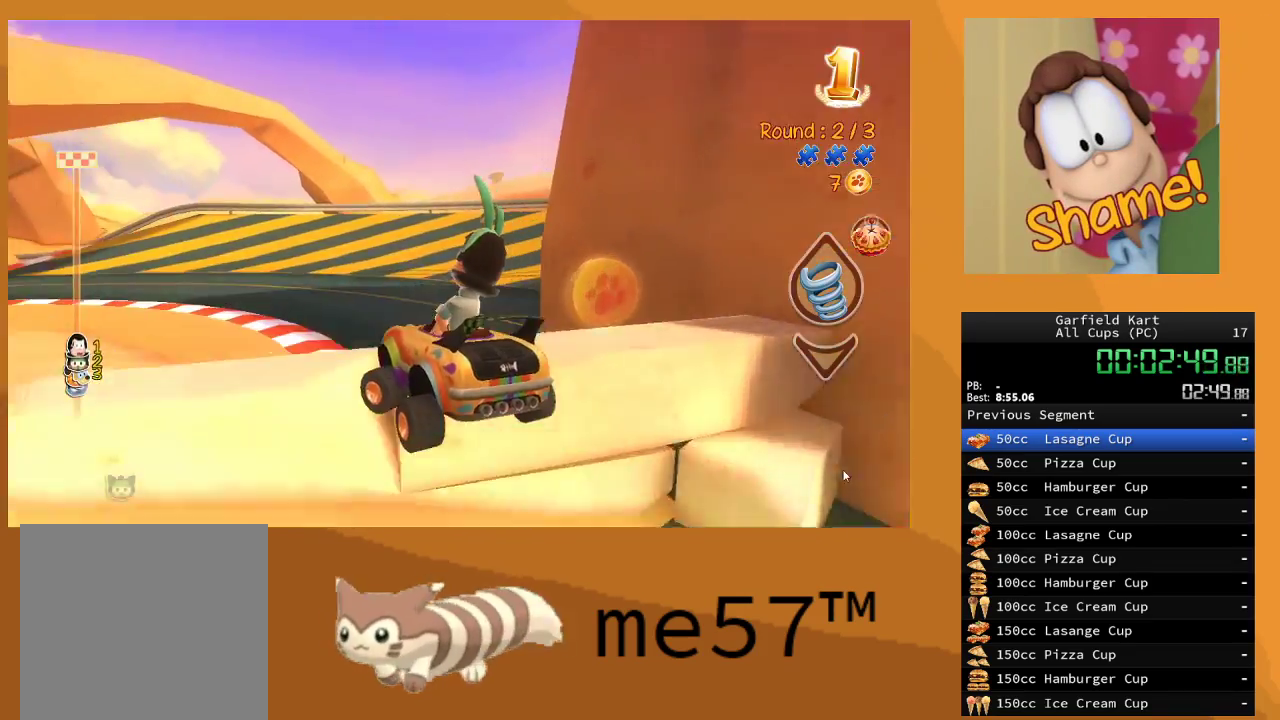
{"buttons": ["B", "R2"], "left_stick": "left", "right_stick": "center", "events": []}
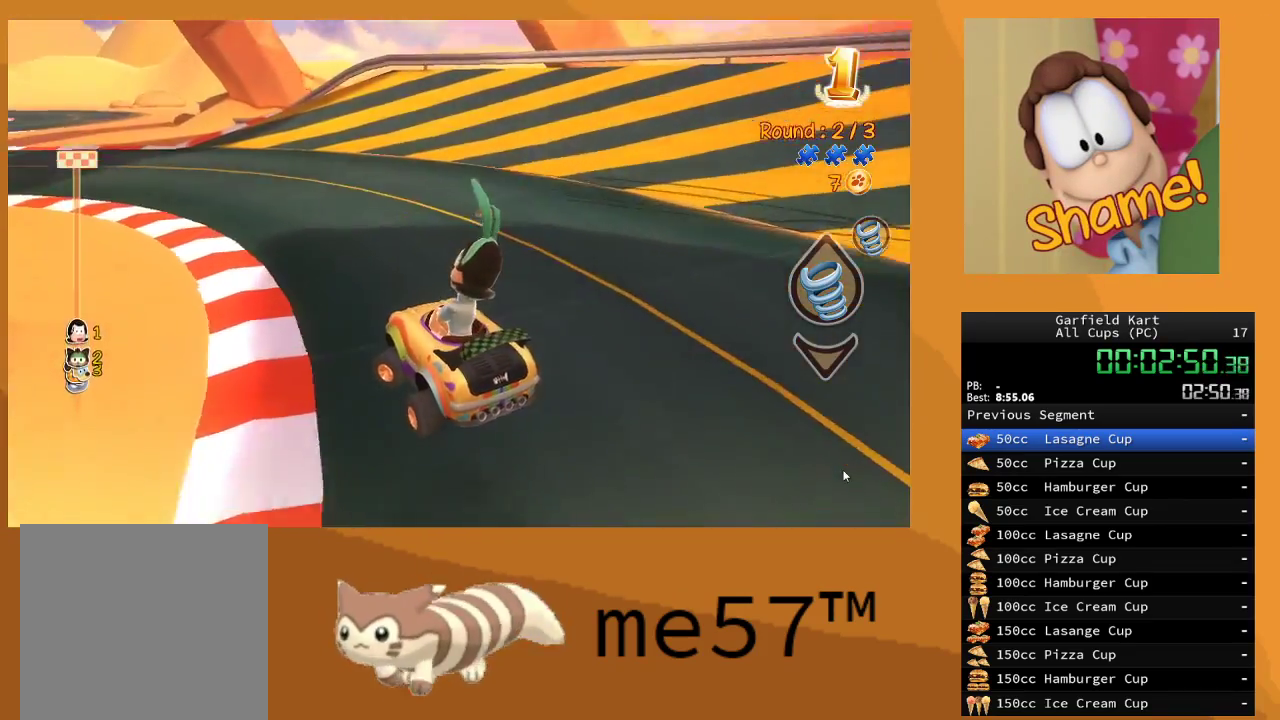
{"buttons": ["B", "R2"], "left_stick": "center", "right_stick": "center", "events": [[500, "left_stick", "center"]]}
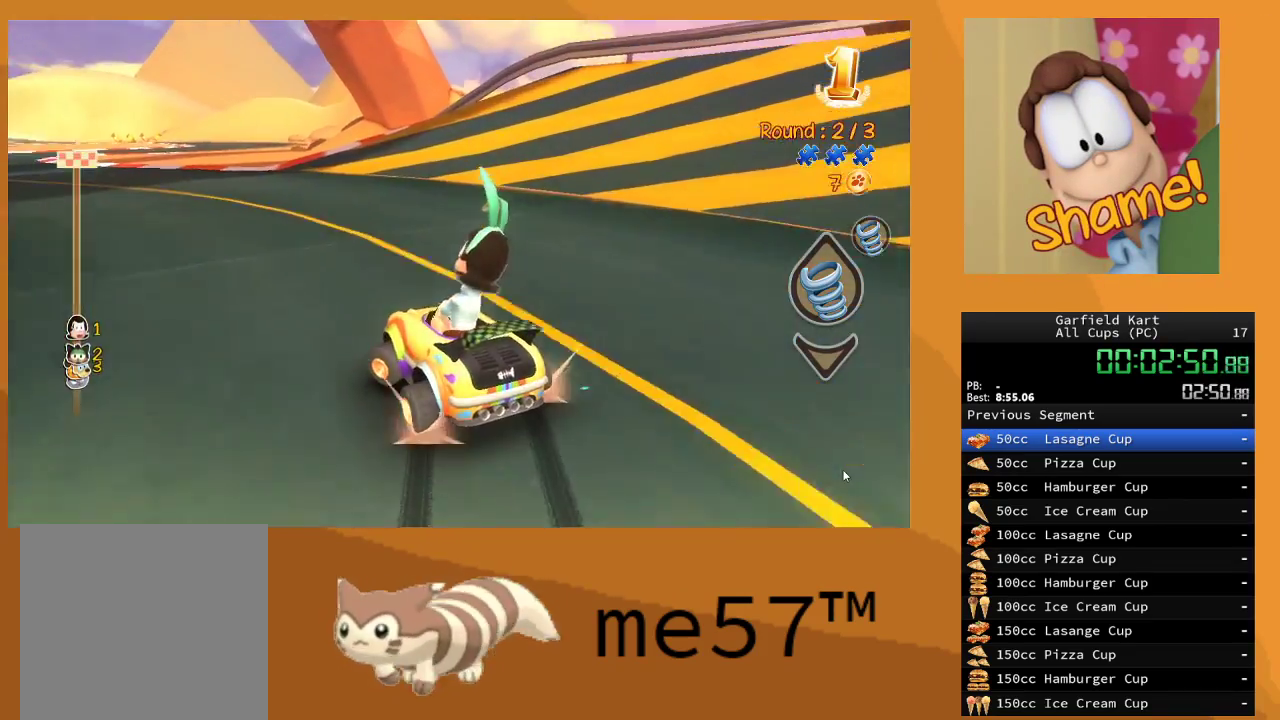
{"buttons": ["B", "R2"], "left_stick": "up-left", "right_stick": "center", "events": [[17, "left_stick", "right"], [217, "left_stick", "up-left"]]}
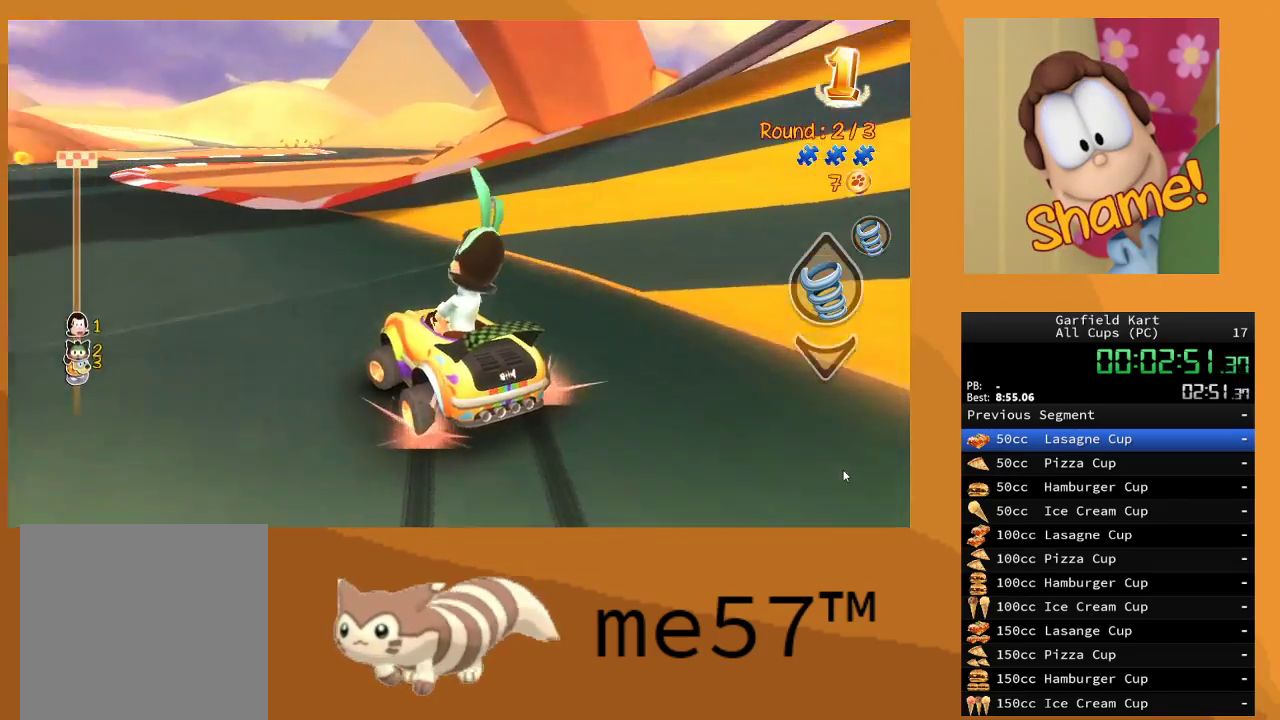
{"buttons": ["R2"], "left_stick": "right", "right_stick": "center", "events": [[117, "B", "up"], [117, "left_stick", "center"], [167, "left_stick", "right"]]}
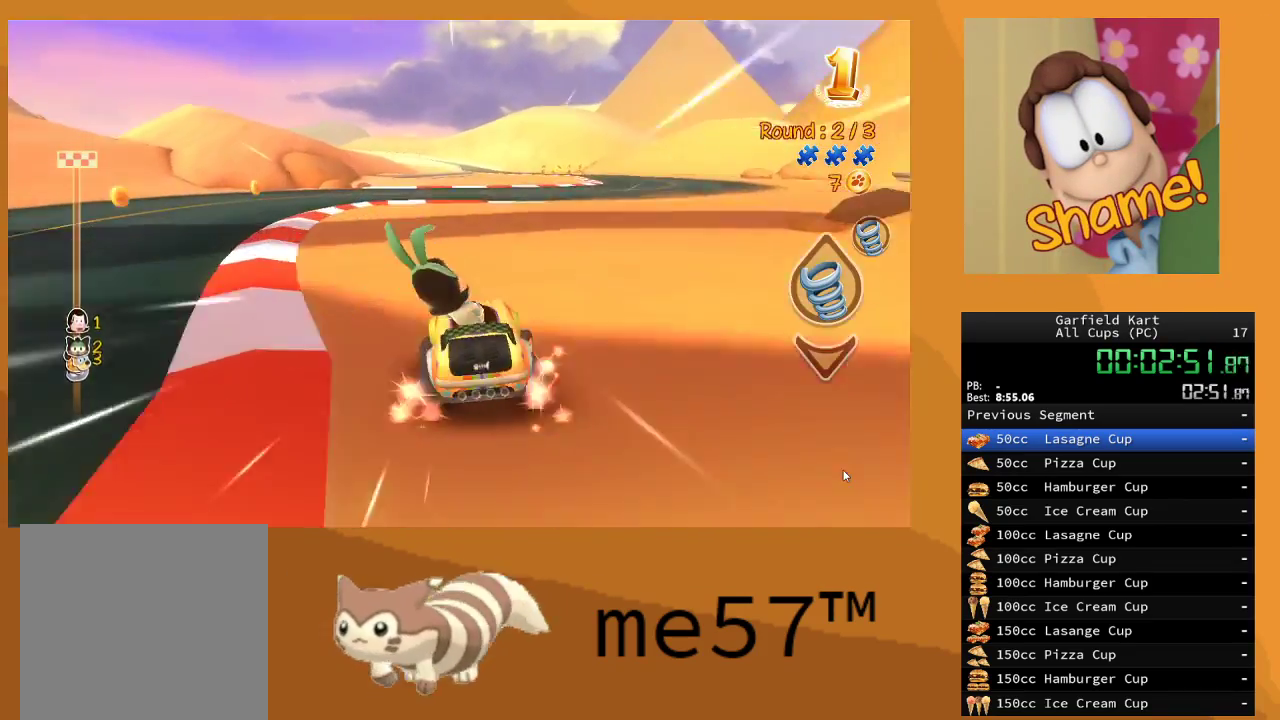
{"buttons": ["R2"], "left_stick": "right", "right_stick": "center", "events": []}
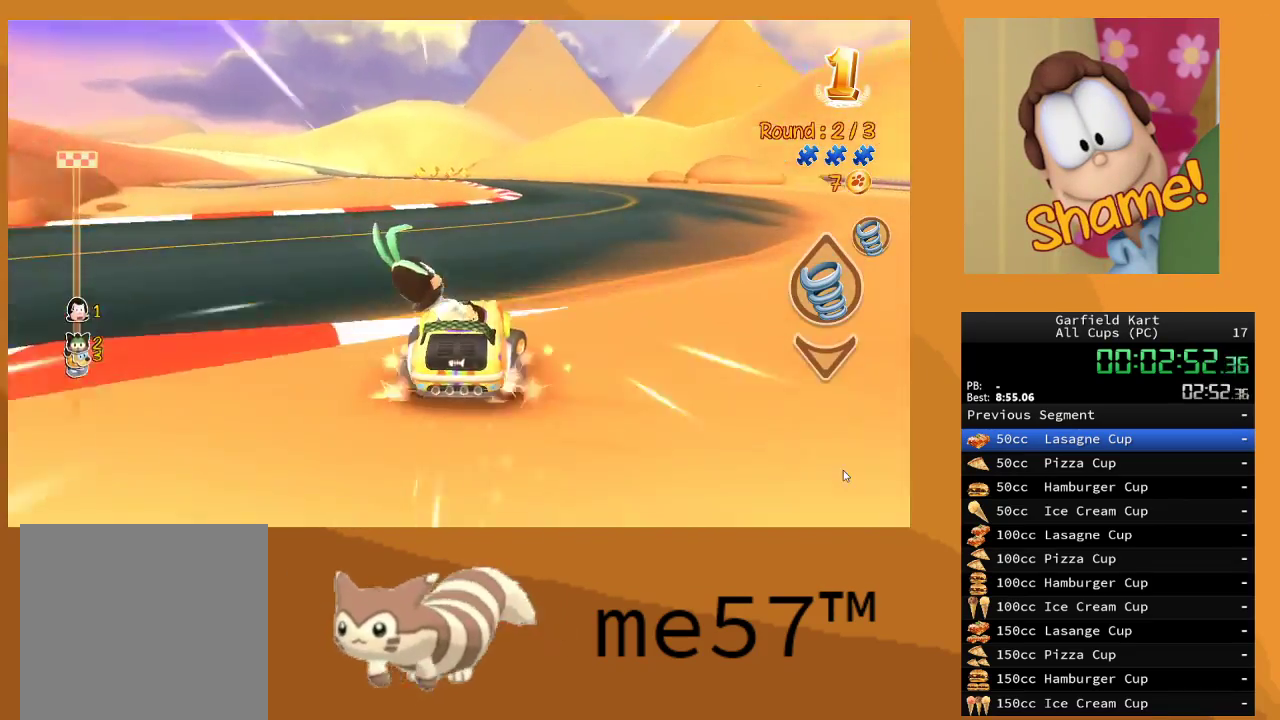
{"buttons": ["B", "R2"], "left_stick": "up-left", "right_stick": "center", "events": [[150, "left_stick", "center"], [217, "left_stick", "left"], [267, "left_stick", "up-left"], [283, "B", "down"]]}
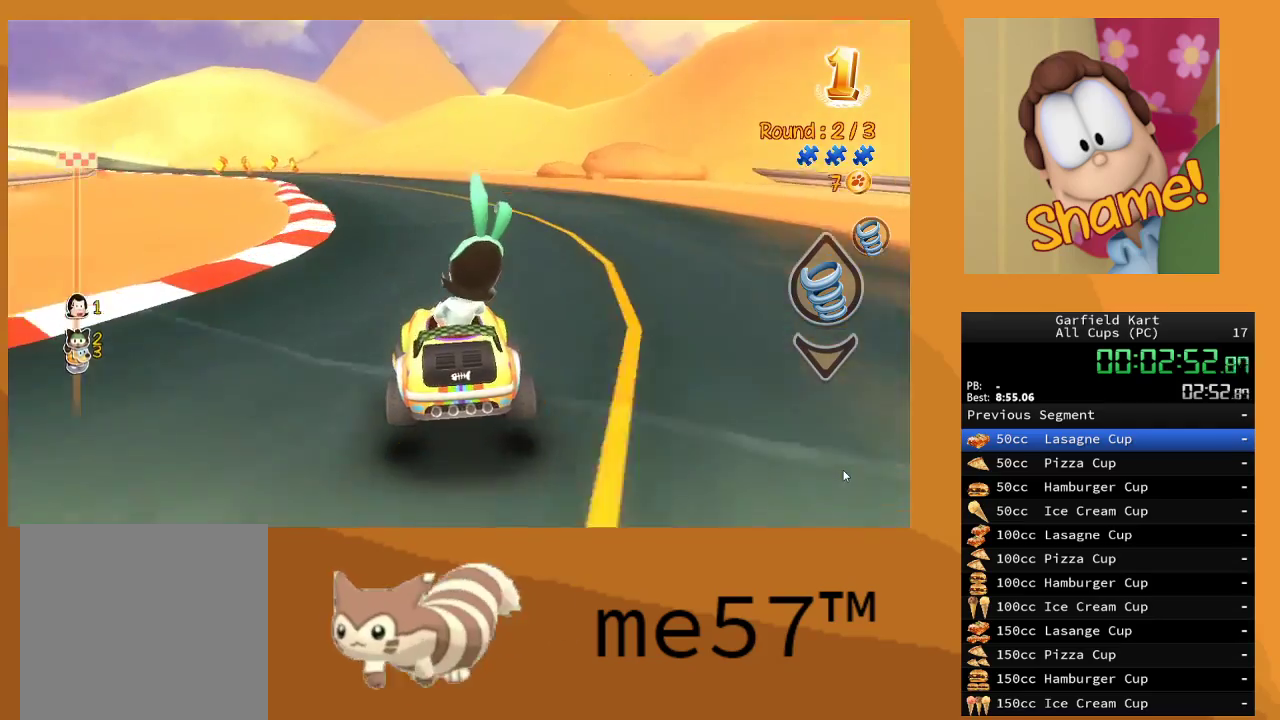
{"buttons": ["B", "R2"], "left_stick": "right", "right_stick": "center", "events": [[367, "left_stick", "right"]]}
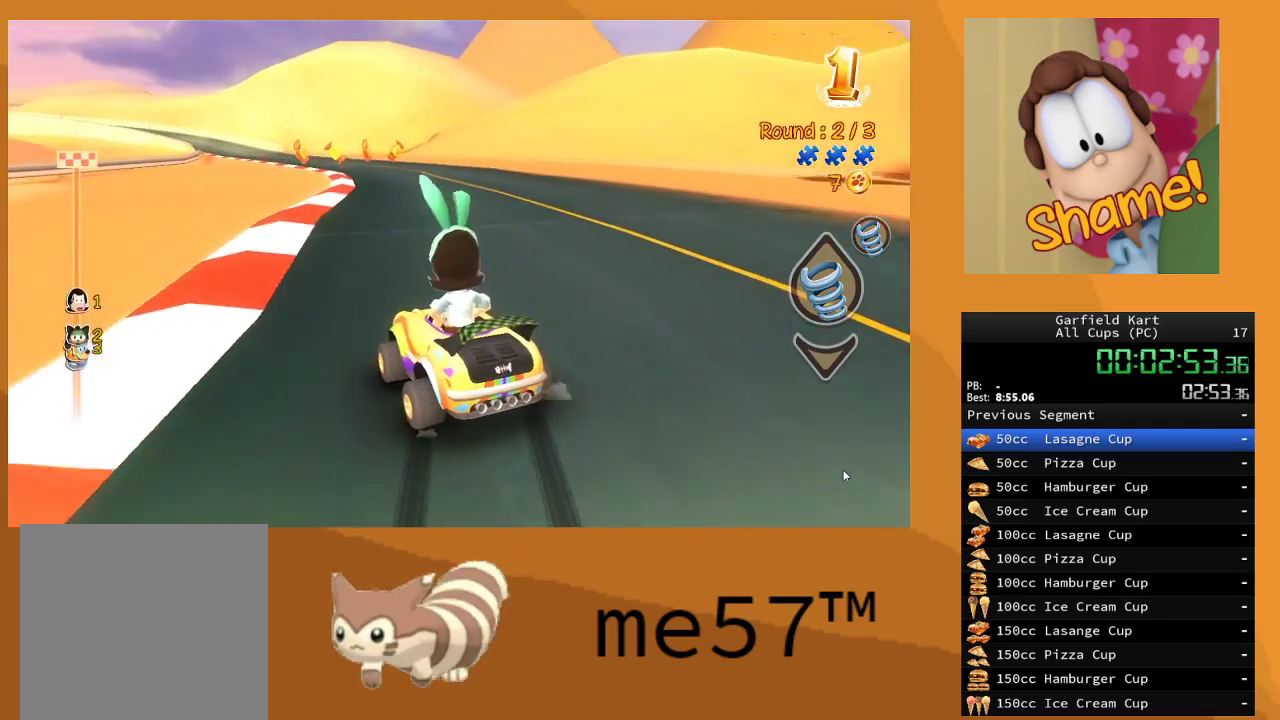
{"buttons": ["B", "R2"], "left_stick": "up-right", "right_stick": "center", "events": [[283, "left_stick", "up-left"], [483, "left_stick", "up-right"]]}
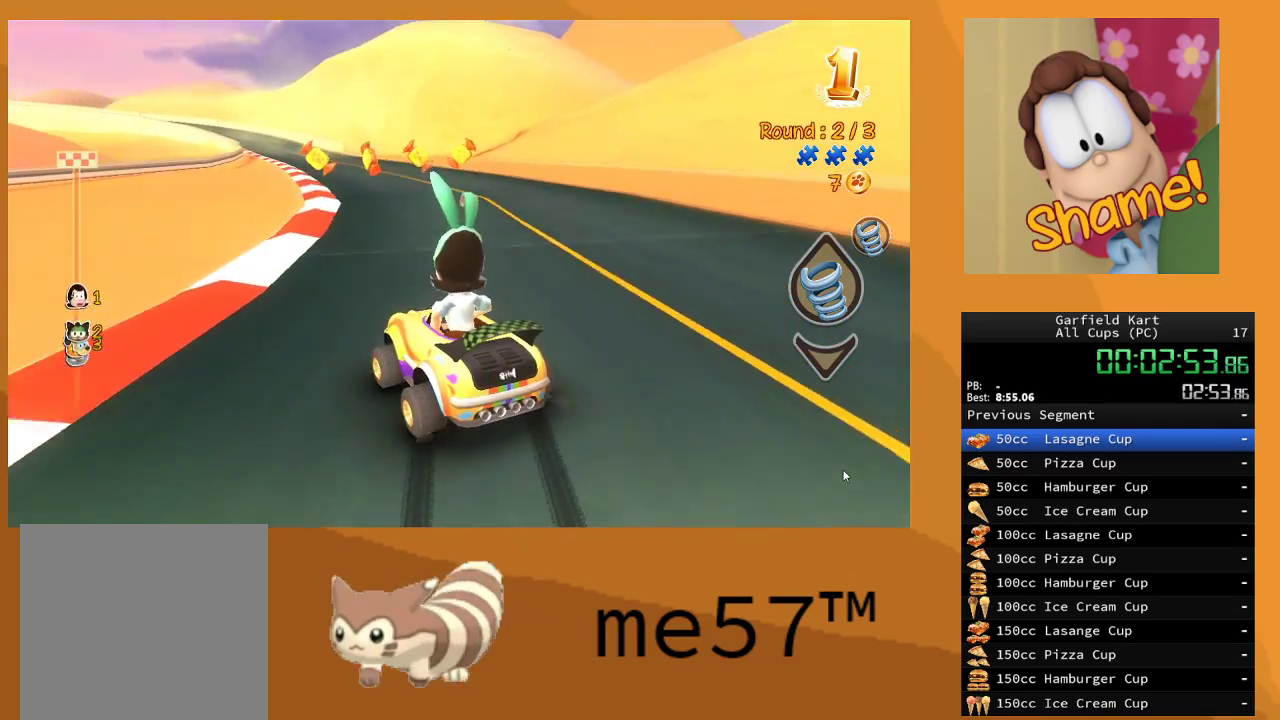
{"buttons": ["B", "R2"], "left_stick": "up-left", "right_stick": "center", "events": [[350, "left_stick", "up-left"]]}
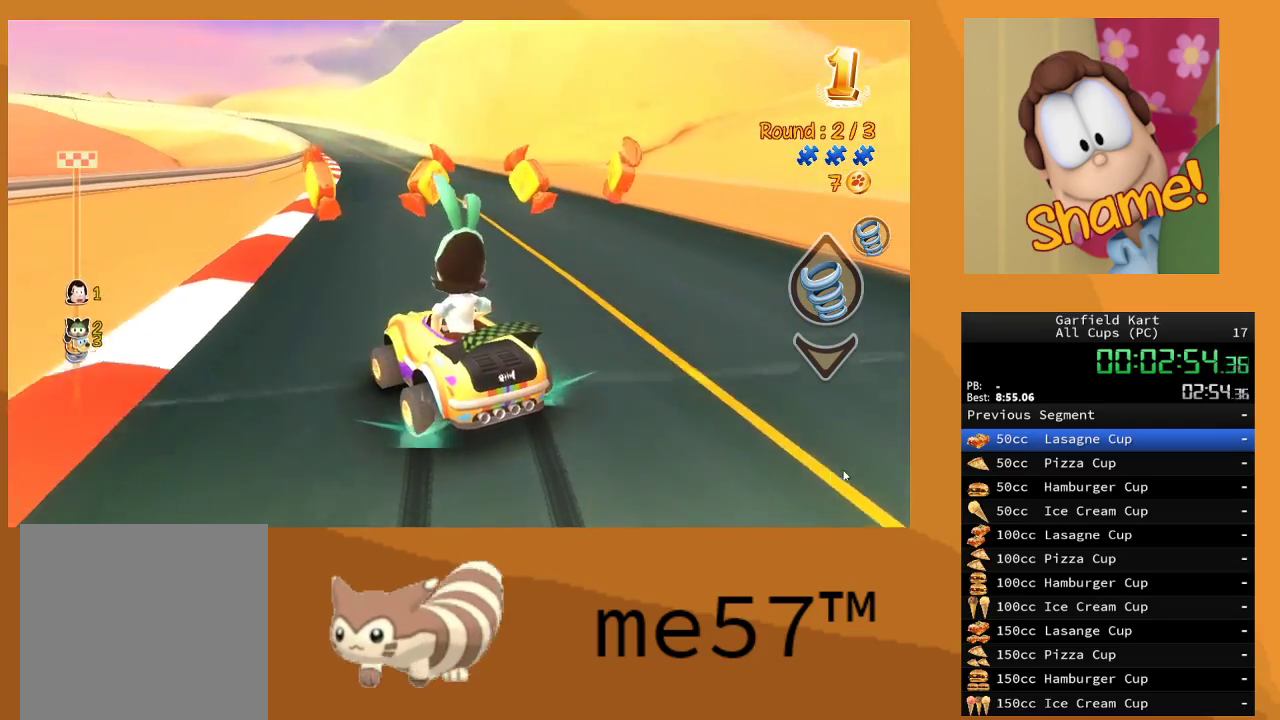
{"buttons": ["B", "R2"], "left_stick": "right", "right_stick": "center", "events": [[17, "left_stick", "right"]]}
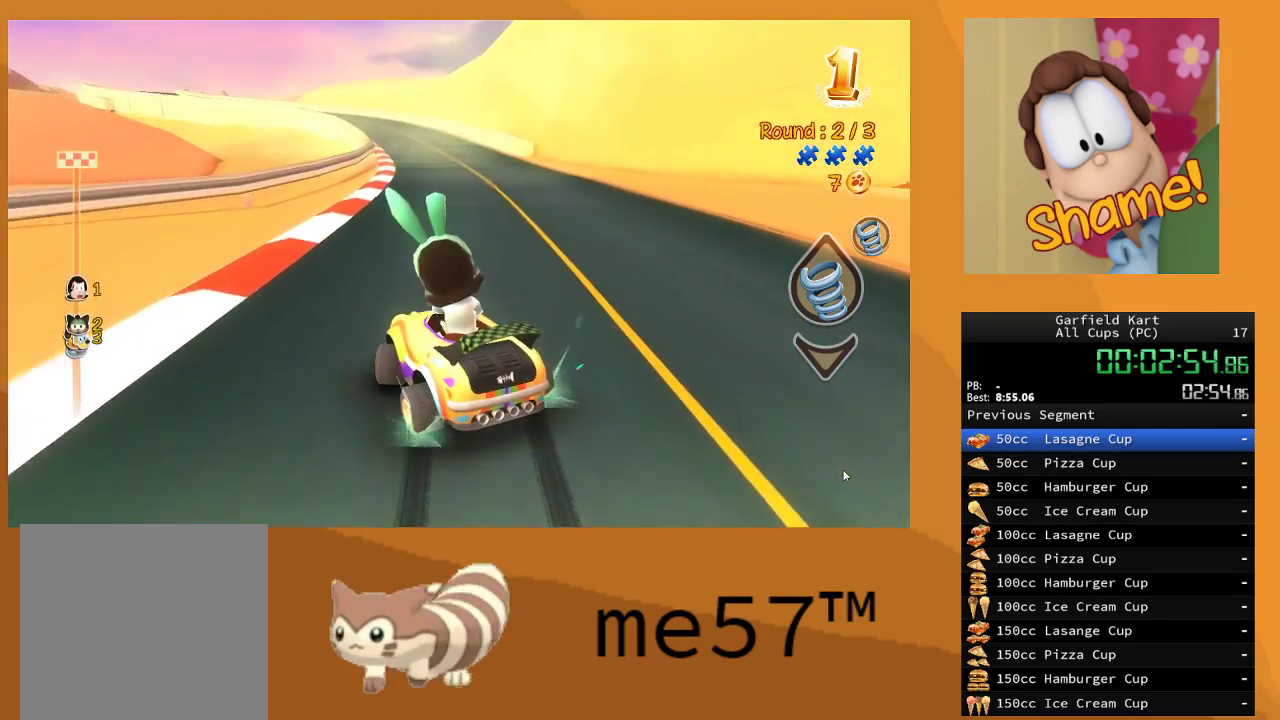
{"buttons": ["B", "R2"], "left_stick": "right", "right_stick": "center", "events": []}